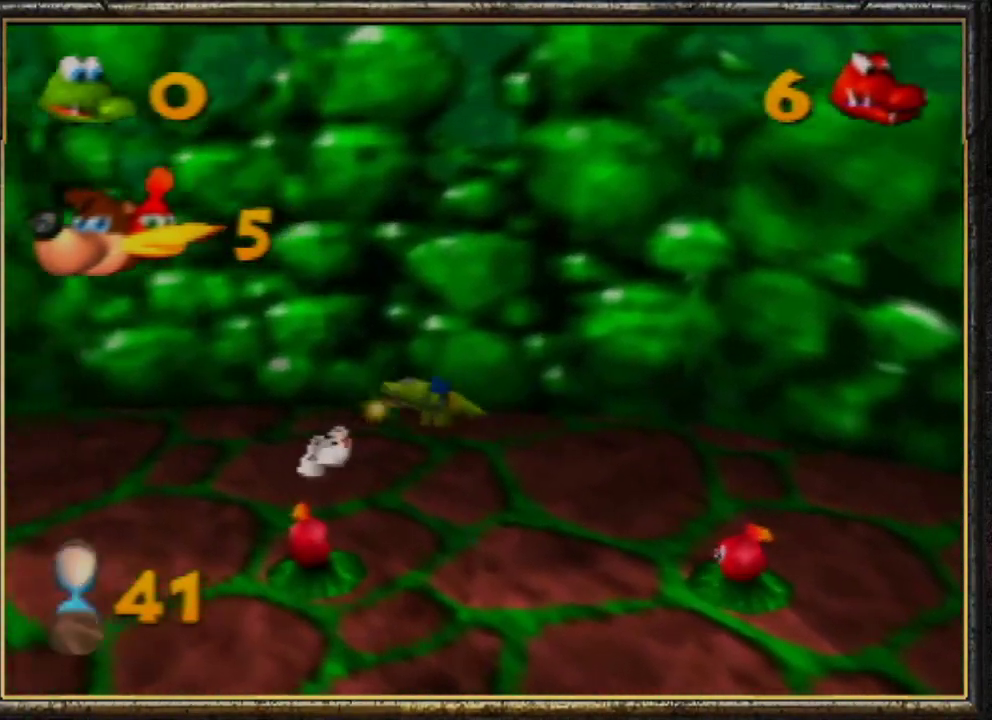
Gameplay with a controller (Nintendo layout); each line is a JSON object with the inputs held at the frame after it. "events" lists button and stick changes between this image and that frame as [ms after this image, input, new state], when the widget could be followed in between. Not read: L3 R3.
{"buttons": ["B"], "left_stick": "down", "events": [[133, "left_stick", "down"], [300, "B", "down"], [400, "B", "up"], [500, "B", "down"]]}
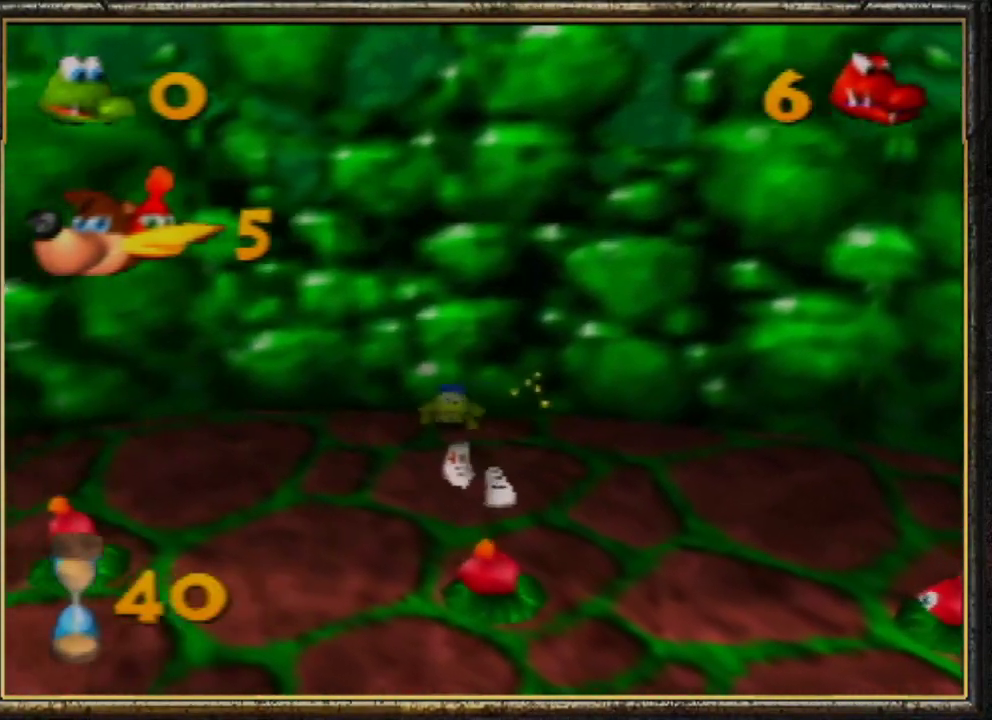
{"buttons": [], "left_stick": "down", "events": [[67, "left_stick", "down-right"], [133, "B", "up"], [267, "B", "down"], [367, "left_stick", "down"], [433, "B", "up"]]}
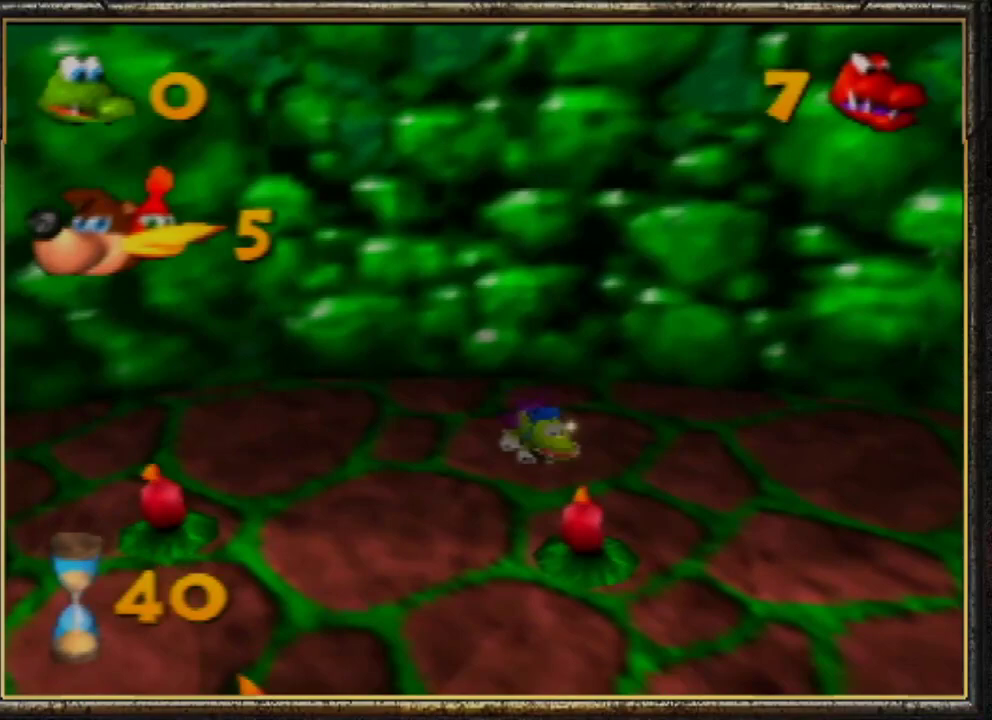
{"buttons": ["B"], "left_stick": "left", "events": [[67, "B", "down"], [167, "B", "up"], [233, "B", "down"], [300, "left_stick", "down-left"], [400, "B", "up"], [467, "B", "down"], [467, "left_stick", "left"]]}
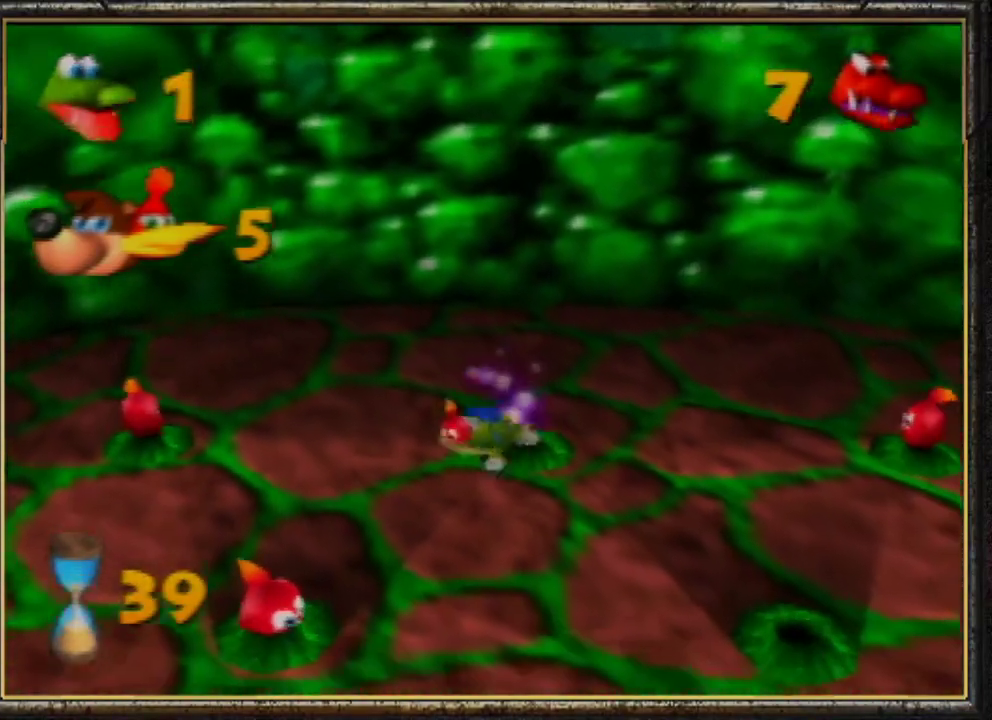
{"buttons": [], "left_stick": "left", "events": [[100, "B", "up"], [167, "B", "down"], [300, "B", "up"], [367, "B", "down"], [500, "B", "up"]]}
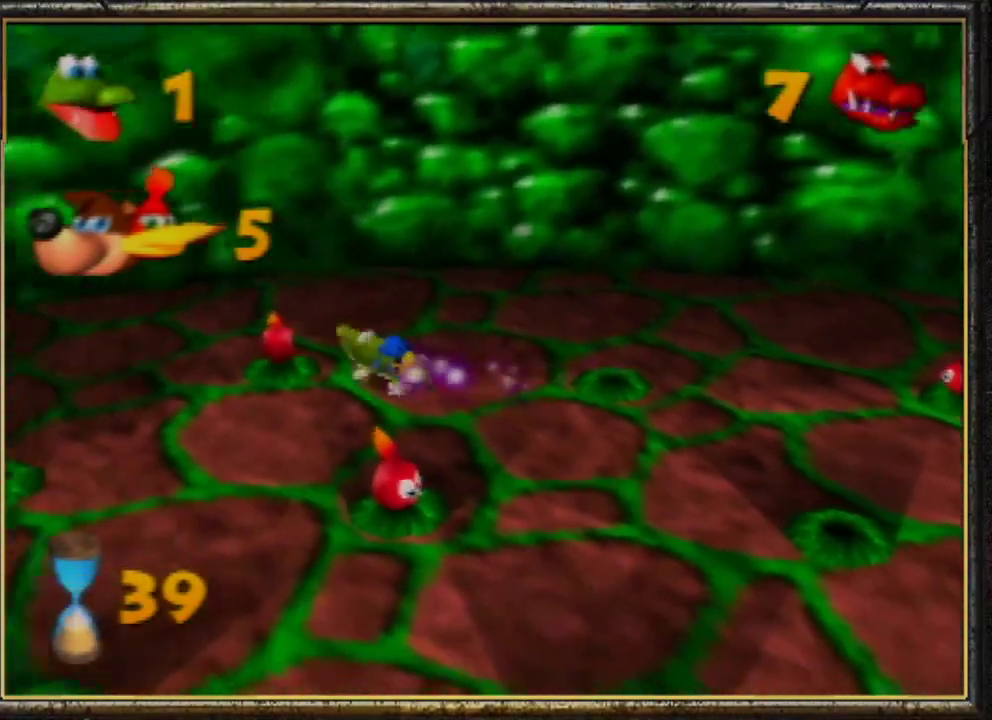
{"buttons": ["B"], "left_stick": "down", "events": [[100, "B", "down"], [167, "B", "up"], [200, "left_stick", "down"], [233, "B", "down"], [367, "B", "up"], [467, "B", "down"]]}
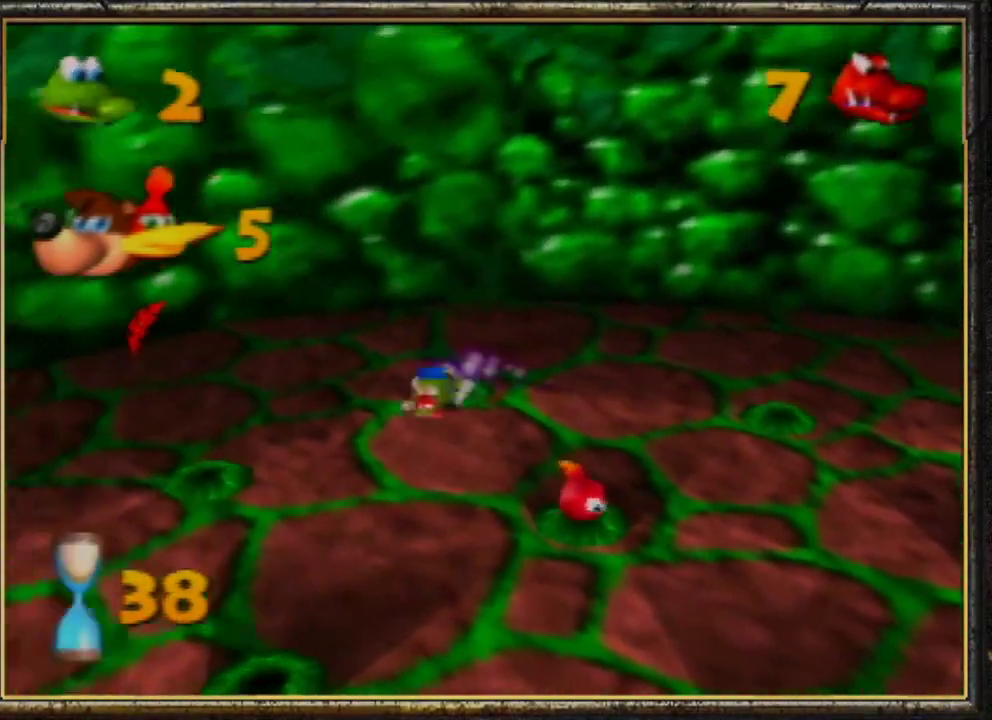
{"buttons": [], "left_stick": "down-right", "events": [[33, "left_stick", "down-right"], [100, "B", "up"], [167, "B", "down"], [267, "B", "up"], [333, "B", "down"], [467, "B", "up"]]}
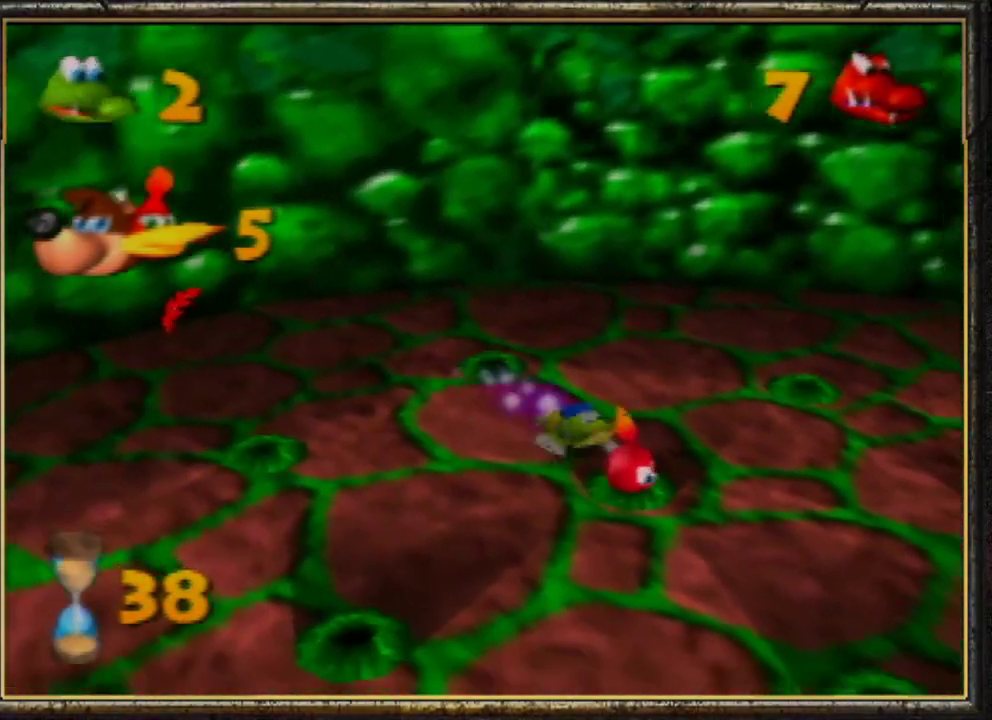
{"buttons": [], "left_stick": "up-right", "events": [[67, "B", "down"], [133, "B", "up"], [200, "B", "down"], [233, "left_stick", "right"], [367, "B", "up"], [467, "left_stick", "up-right"]]}
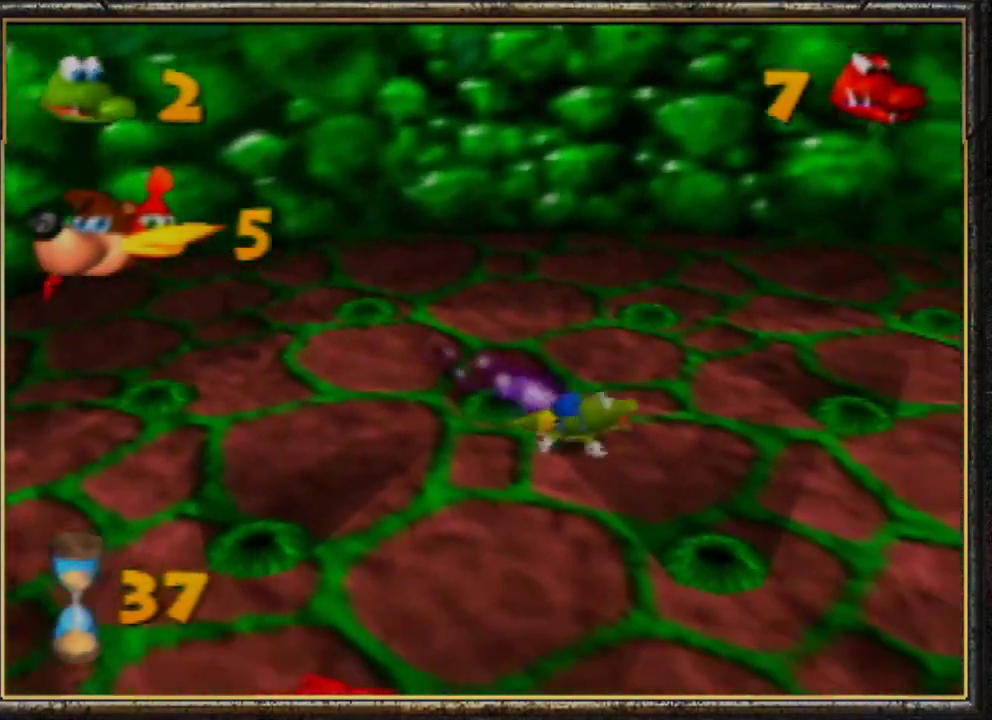
{"buttons": [], "left_stick": "right", "events": [[467, "left_stick", "right"]]}
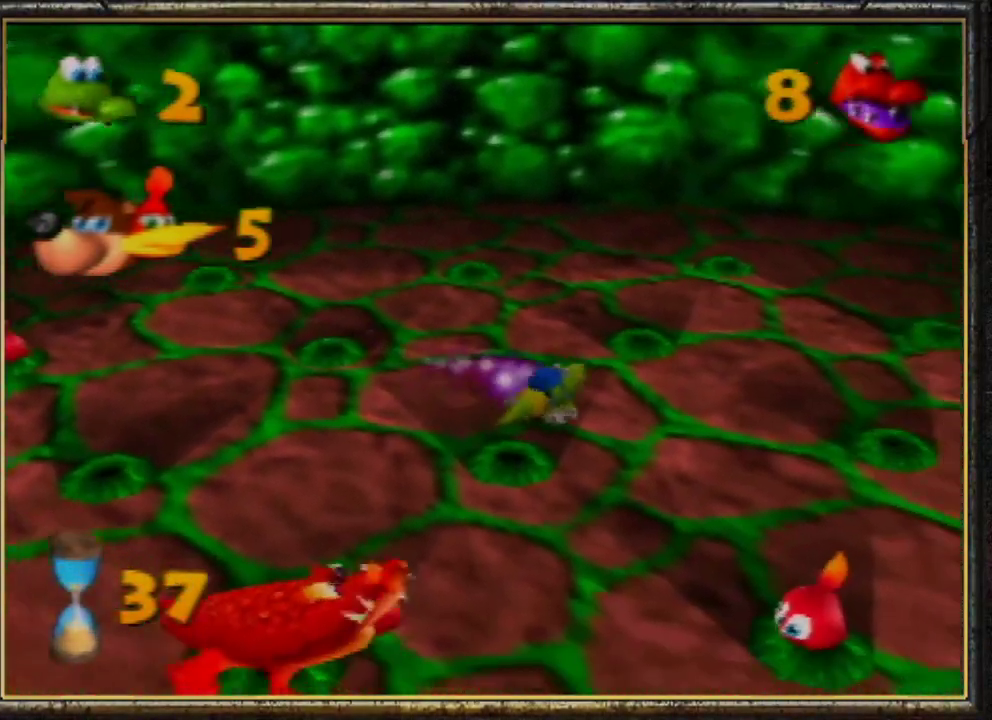
{"buttons": [], "left_stick": "down", "events": [[67, "left_stick", "down-right"], [267, "left_stick", "down"]]}
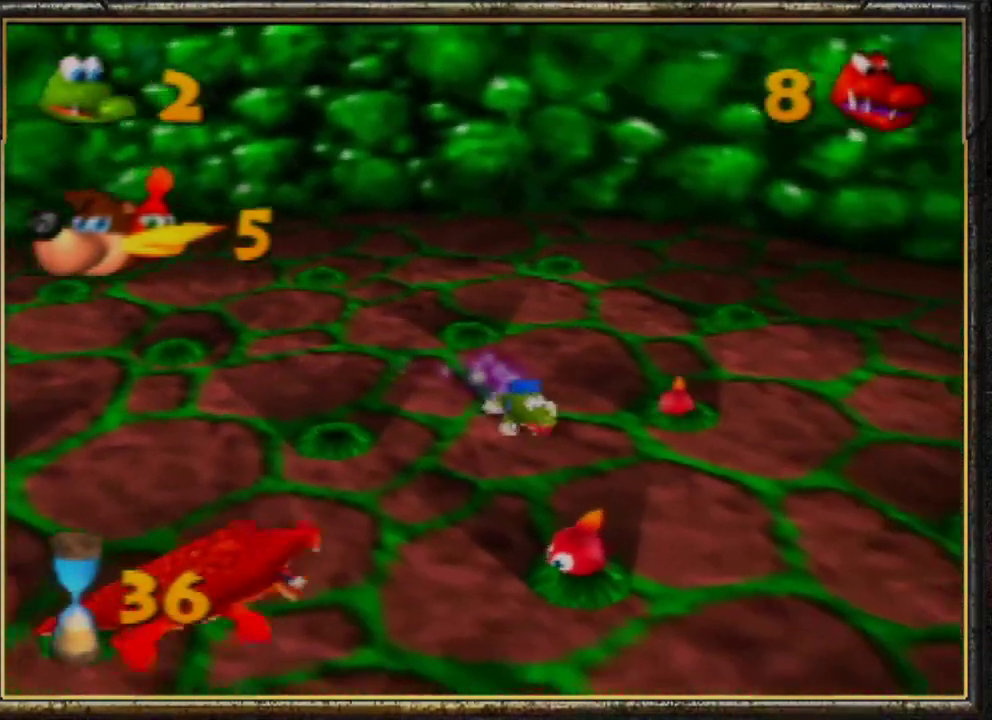
{"buttons": ["B"], "left_stick": "up-right", "events": [[33, "B", "down"], [167, "B", "up"], [267, "B", "down"], [300, "left_stick", "down-right"], [367, "B", "up"], [433, "left_stick", "up-right"], [500, "B", "down"]]}
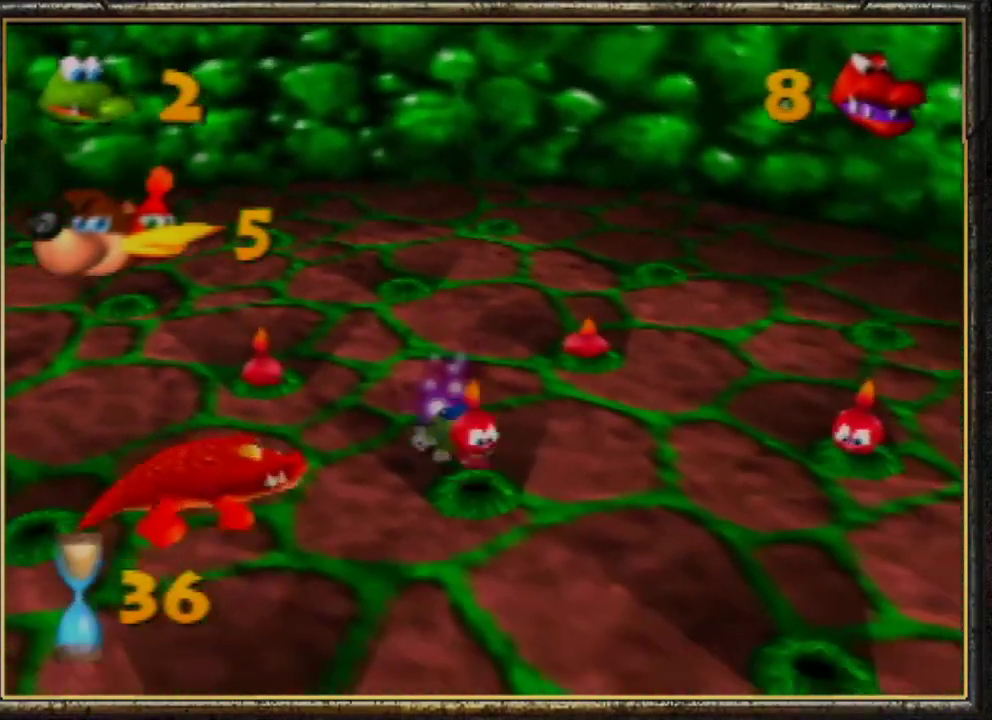
{"buttons": ["B"], "left_stick": "up", "events": [[100, "left_stick", "up"], [133, "B", "up"], [200, "B", "down"], [333, "B", "up"], [433, "B", "down"]]}
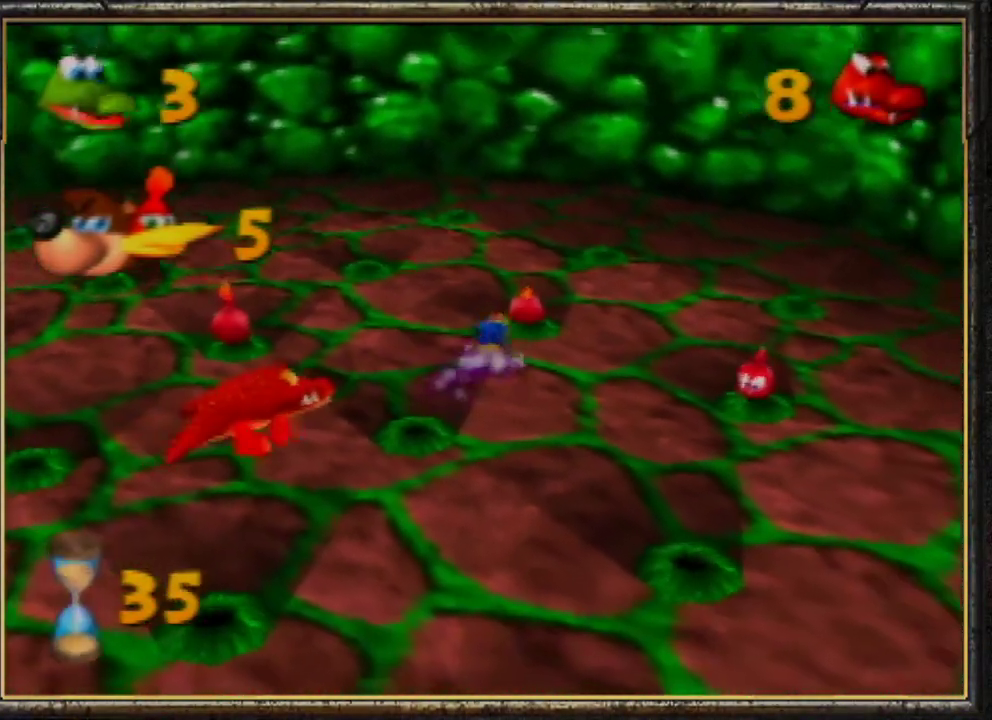
{"buttons": [], "left_stick": "down-right", "events": [[33, "B", "up"], [133, "B", "down"], [133, "left_stick", "right"], [233, "B", "up"], [233, "left_stick", "down-right"], [300, "B", "down"], [433, "B", "up"]]}
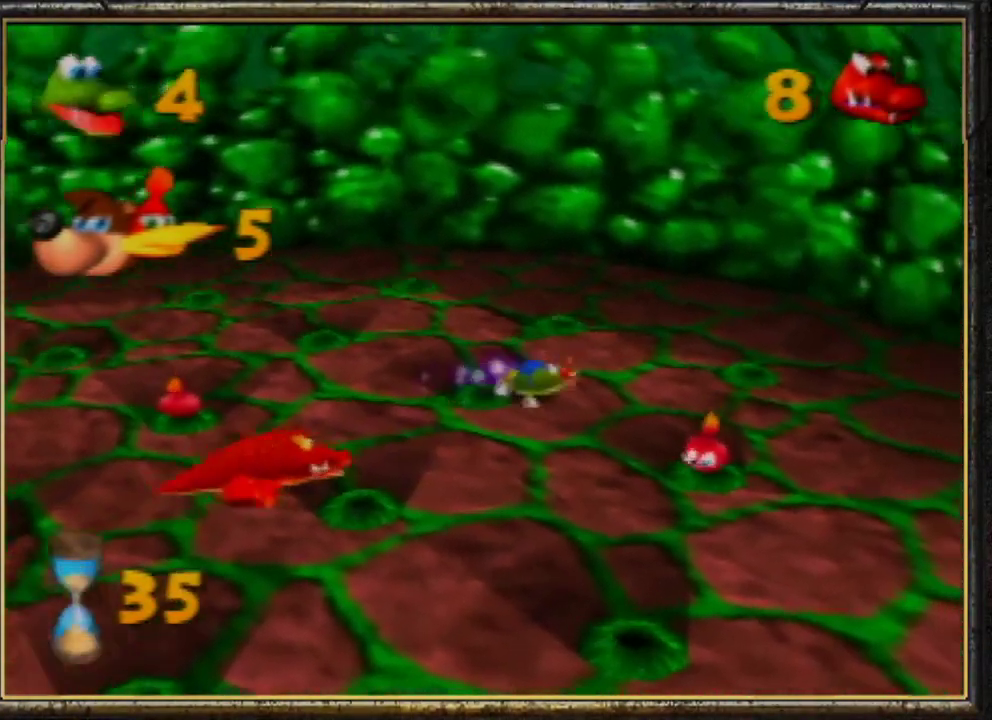
{"buttons": [], "left_stick": "down", "events": [[33, "B", "down"], [133, "B", "up"], [200, "B", "down"], [300, "B", "up"], [333, "left_stick", "down"], [400, "B", "down"], [467, "B", "up"]]}
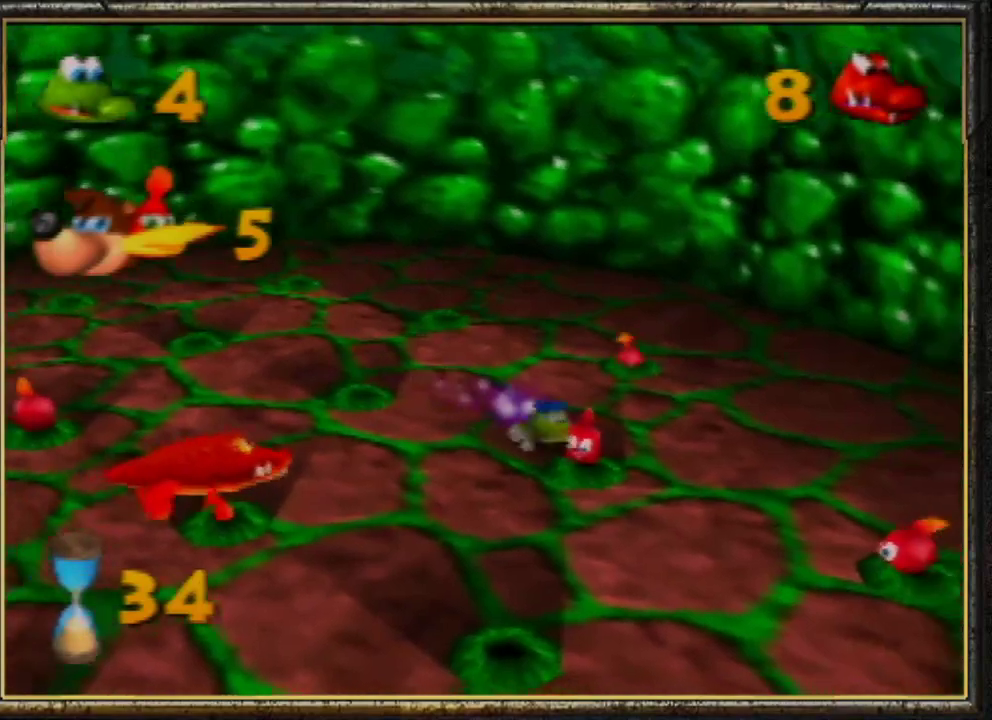
{"buttons": ["B"], "left_stick": "down-right", "events": [[67, "B", "down"], [100, "left_stick", "down-right"], [133, "B", "up"], [233, "B", "down"], [367, "B", "up"], [433, "B", "down"]]}
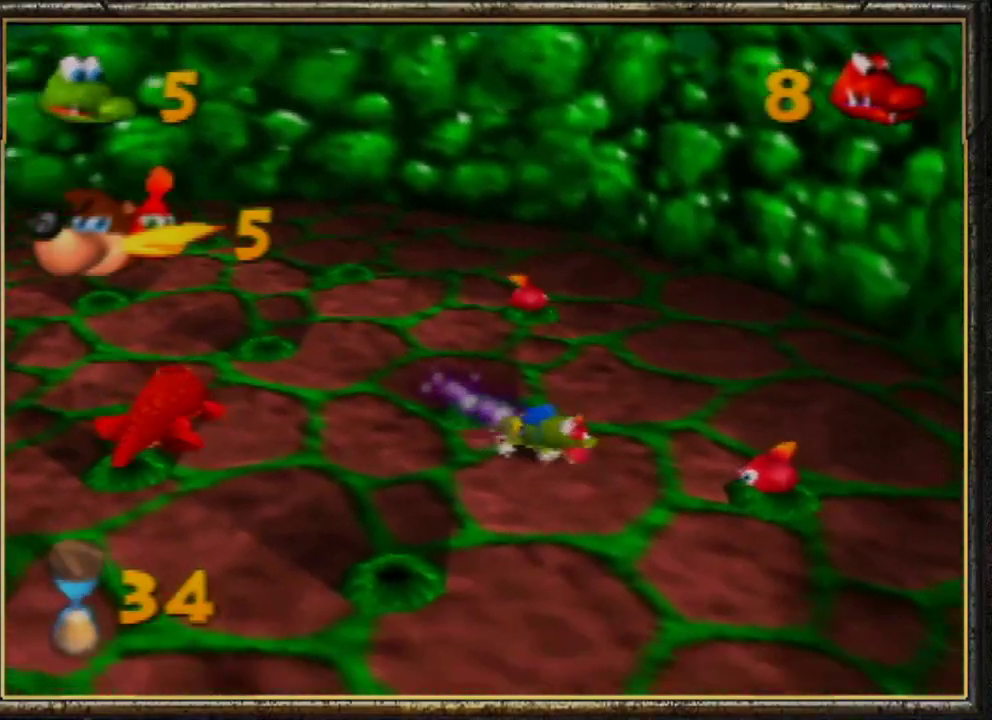
{"buttons": [], "left_stick": "up-left", "events": [[67, "B", "up"], [167, "B", "down"], [233, "B", "up"], [233, "left_stick", "up-right"], [333, "B", "down"], [433, "B", "up"], [500, "left_stick", "up-left"]]}
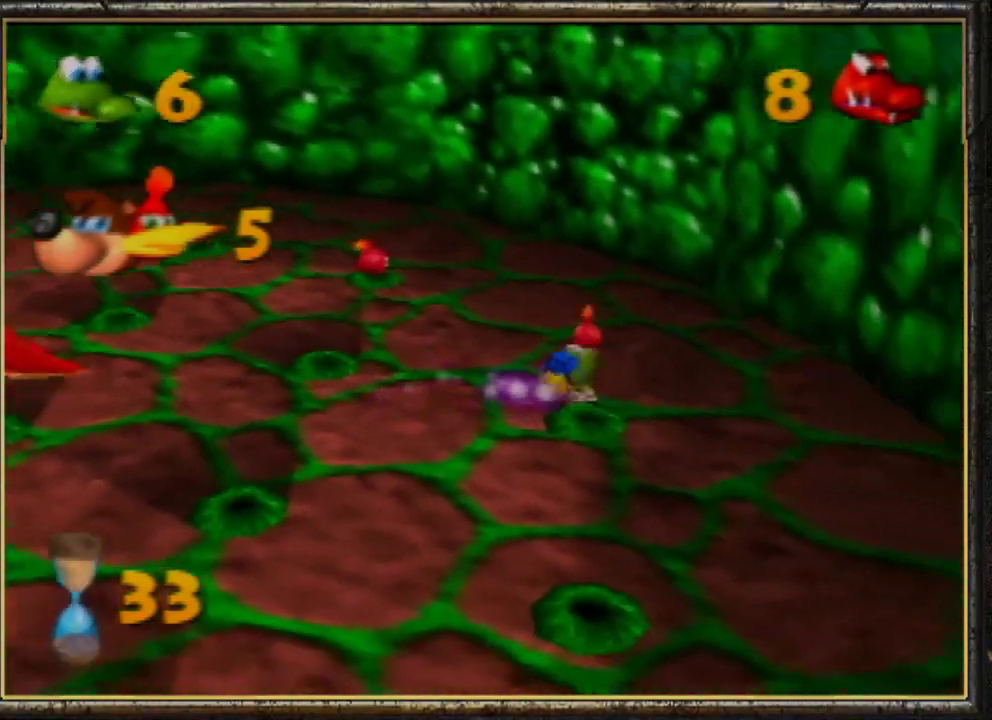
{"buttons": ["B"], "left_stick": "up-left", "events": [[33, "B", "down"], [133, "B", "up"], [233, "B", "down"], [400, "B", "up"], [500, "B", "down"]]}
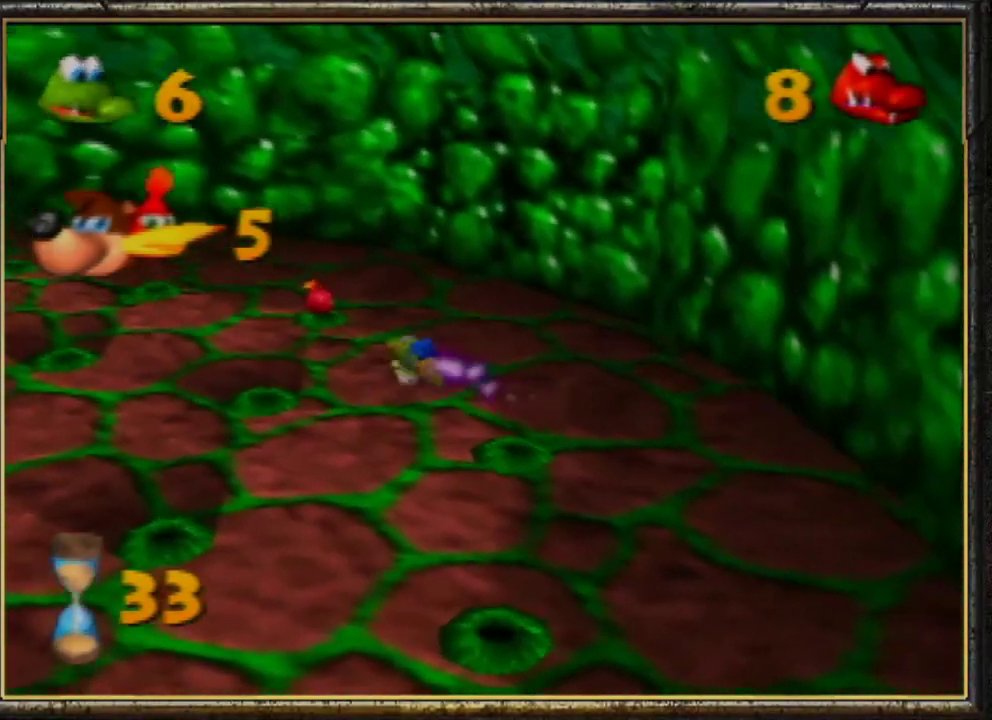
{"buttons": ["B"], "left_stick": "up-left", "events": [[67, "B", "up"], [200, "B", "down"], [267, "B", "up"], [367, "B", "down"]]}
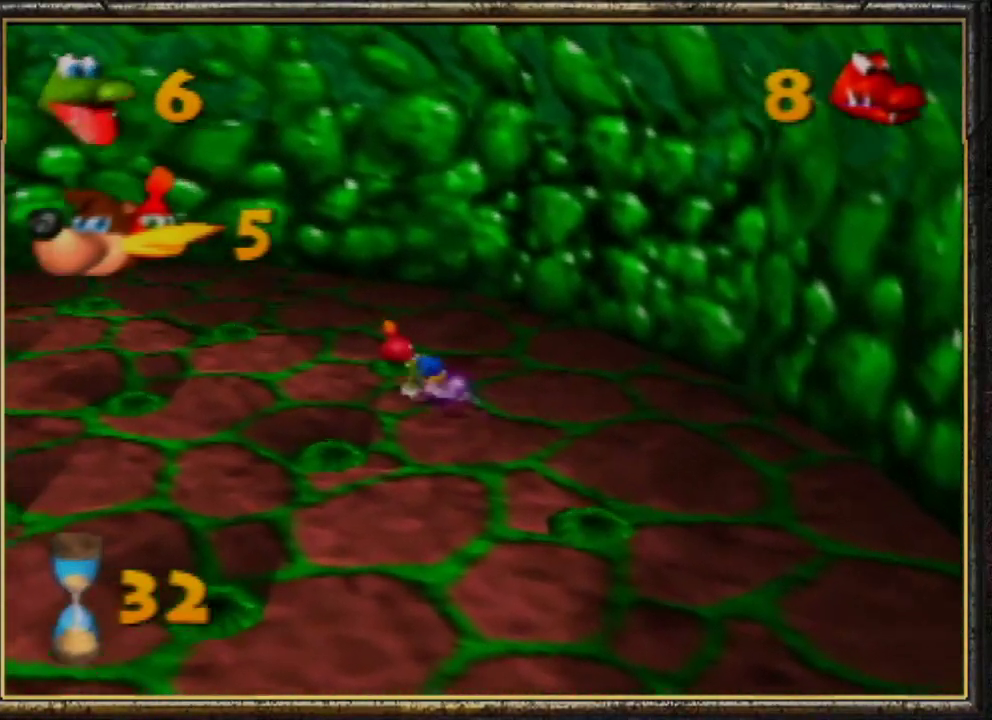
{"buttons": [], "left_stick": "up-right", "events": [[33, "B", "up"], [67, "left_stick", "down-left"], [100, "B", "down"], [200, "B", "up"], [300, "B", "down"], [400, "B", "up"], [400, "left_stick", "down-right"], [467, "left_stick", "up-right"]]}
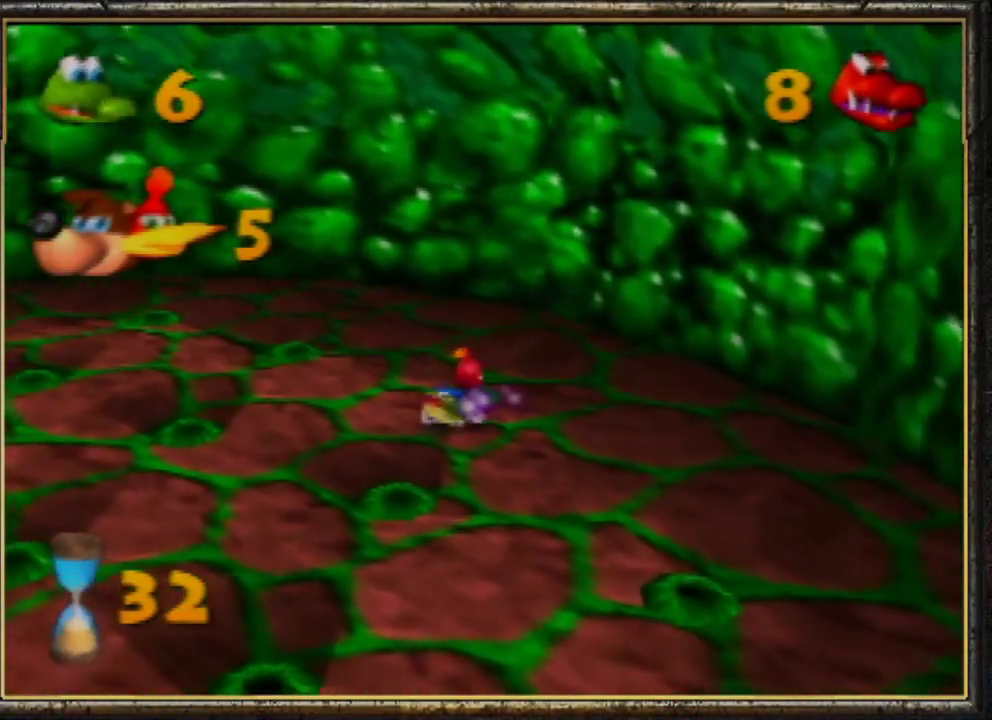
{"buttons": ["B"], "left_stick": "down-left", "events": [[200, "left_stick", "up"], [267, "B", "down"], [300, "left_stick", "up-left"], [400, "left_stick", "left"], [467, "B", "up"], [500, "B", "down"], [500, "left_stick", "down-left"]]}
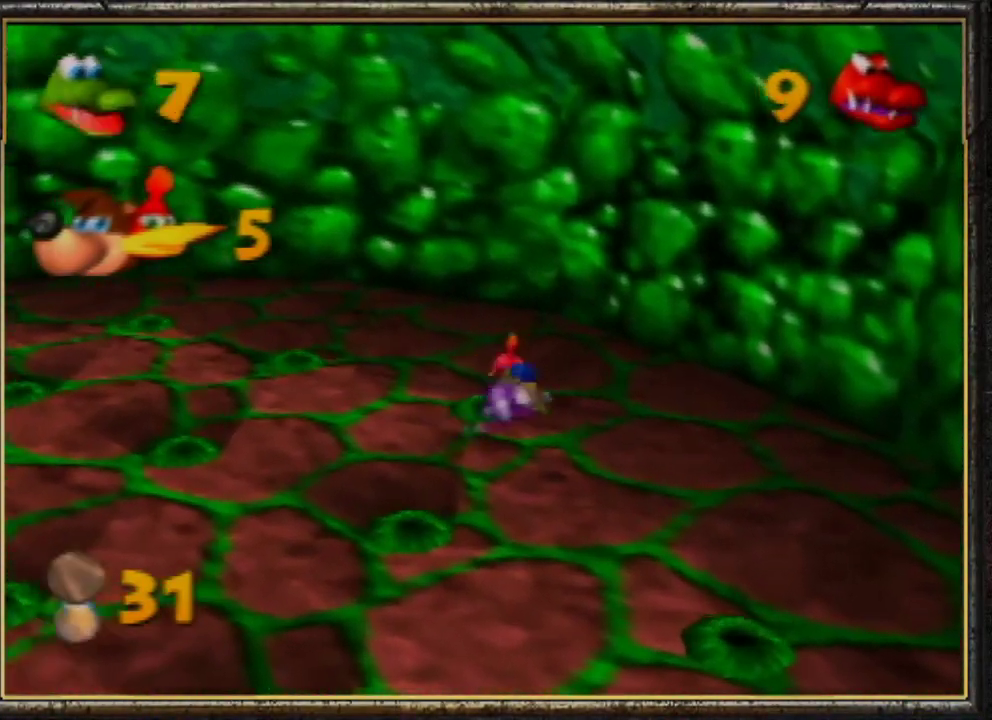
{"buttons": [], "left_stick": "down", "events": [[100, "left_stick", "down"], [167, "B", "up"]]}
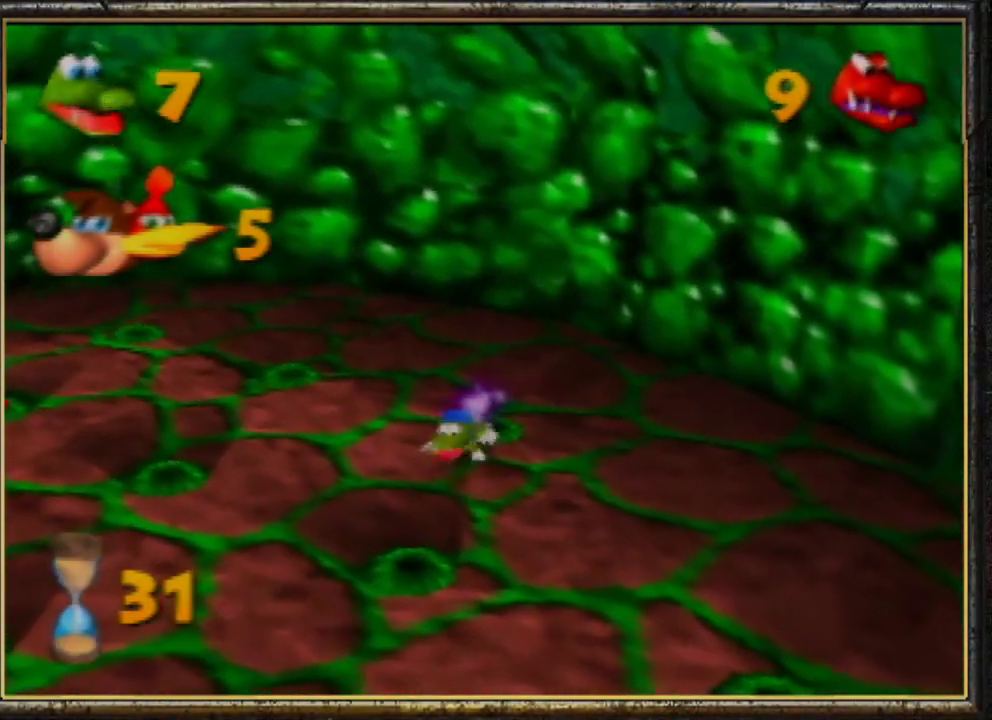
{"buttons": [], "left_stick": "down-left", "events": [[133, "left_stick", "down-left"]]}
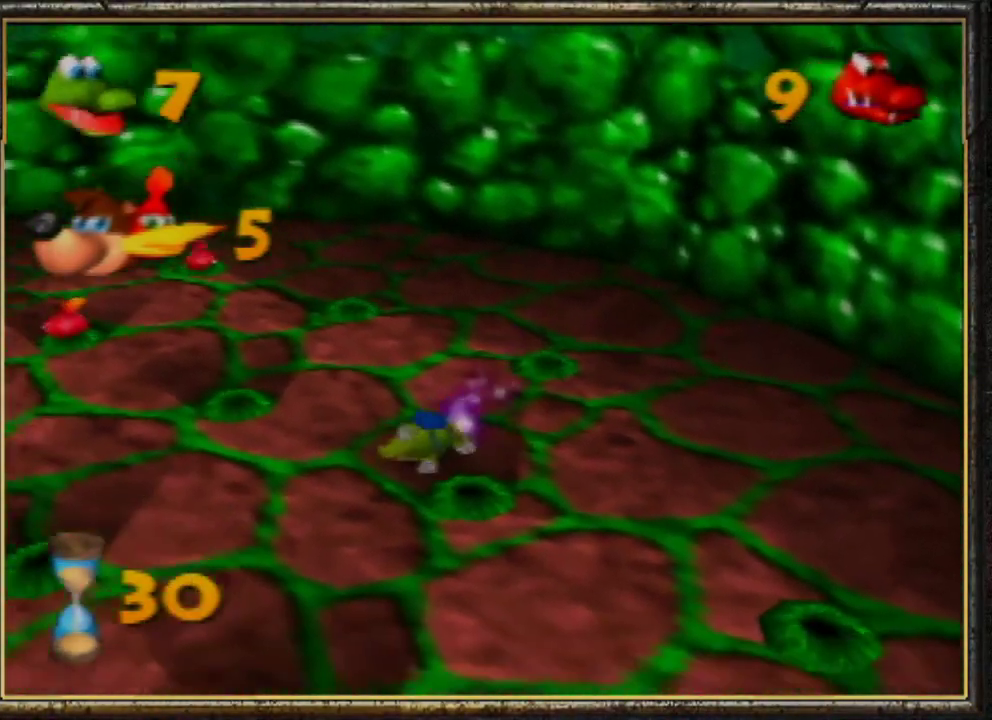
{"buttons": [], "left_stick": "up-left", "events": [[133, "left_stick", "up-left"]]}
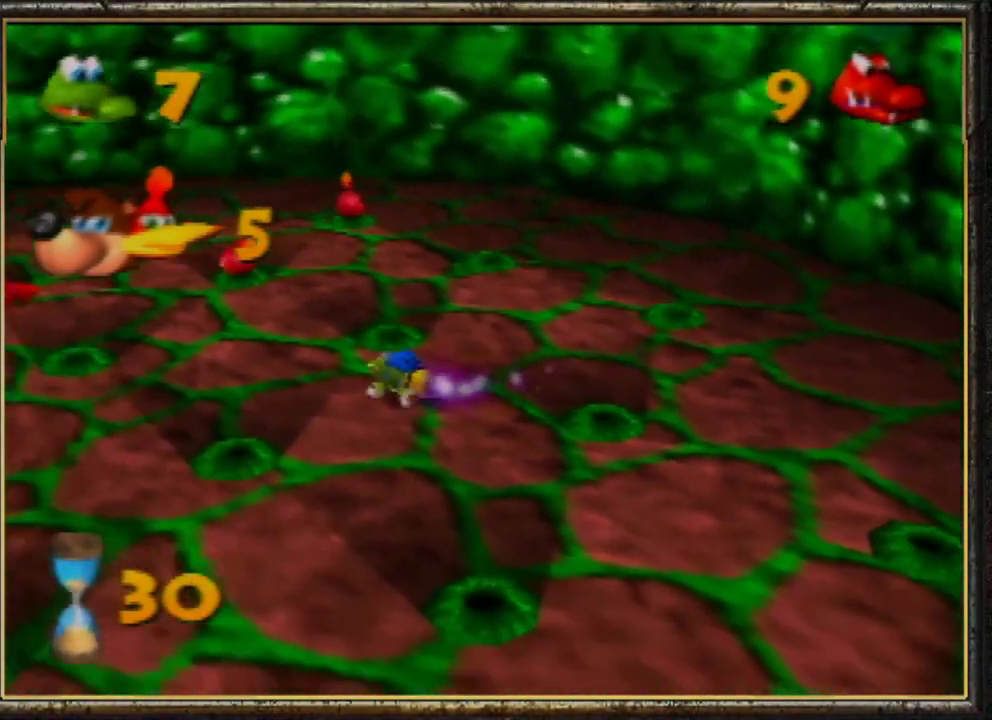
{"buttons": [], "left_stick": "up-left", "events": []}
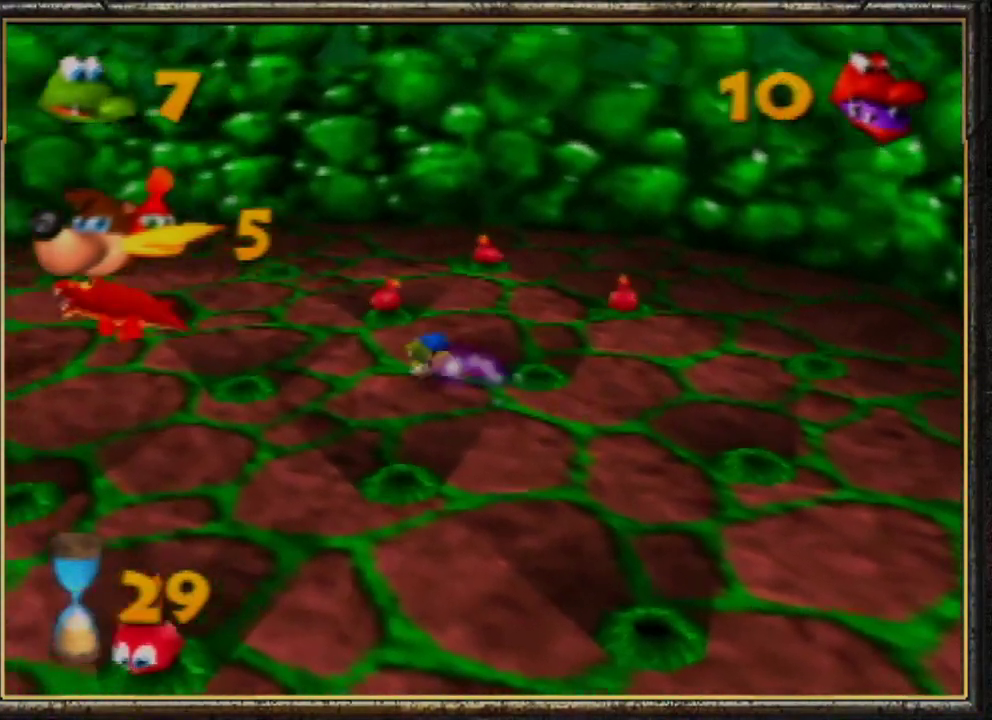
{"buttons": [], "left_stick": "up", "events": [[67, "left_stick", "up"], [200, "B", "down"], [433, "B", "up"]]}
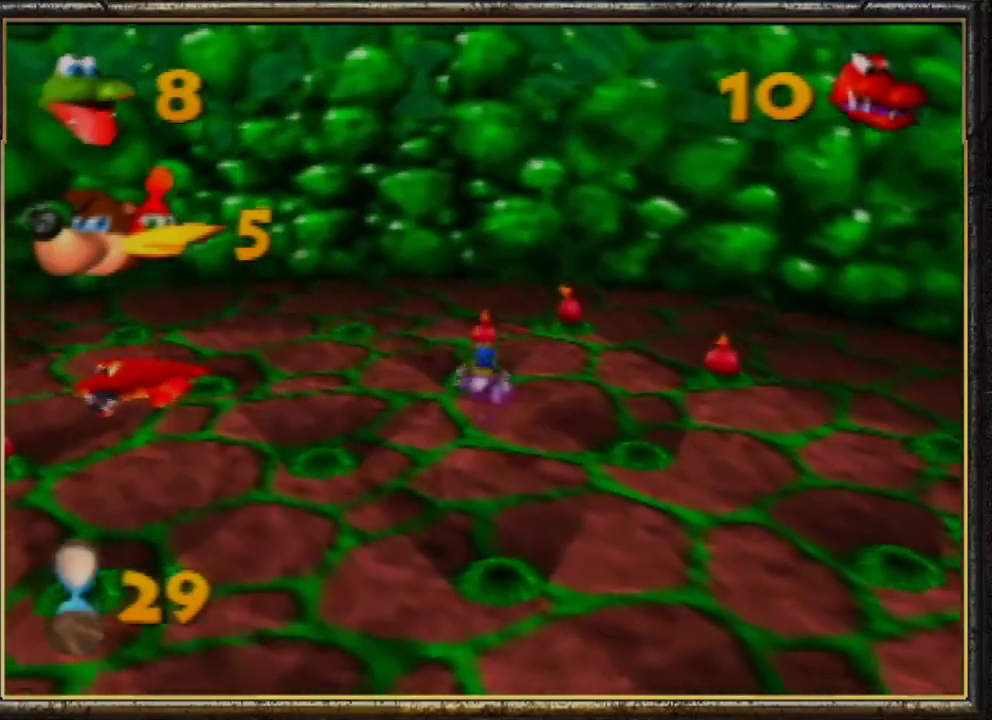
{"buttons": ["B"], "left_stick": "up-right", "events": [[167, "B", "down"], [167, "left_stick", "up-right"], [300, "B", "up"], [400, "B", "down"]]}
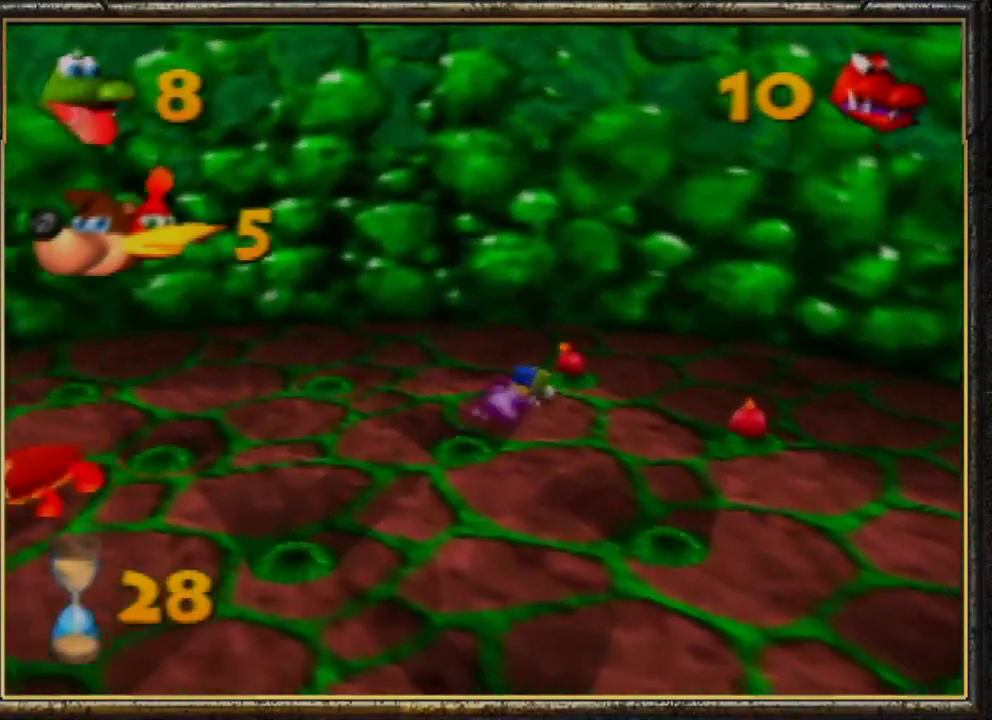
{"buttons": [], "left_stick": "down-right", "events": [[67, "B", "up"], [133, "B", "down"], [233, "B", "up"], [267, "left_stick", "down-right"], [333, "B", "down"], [467, "B", "up"]]}
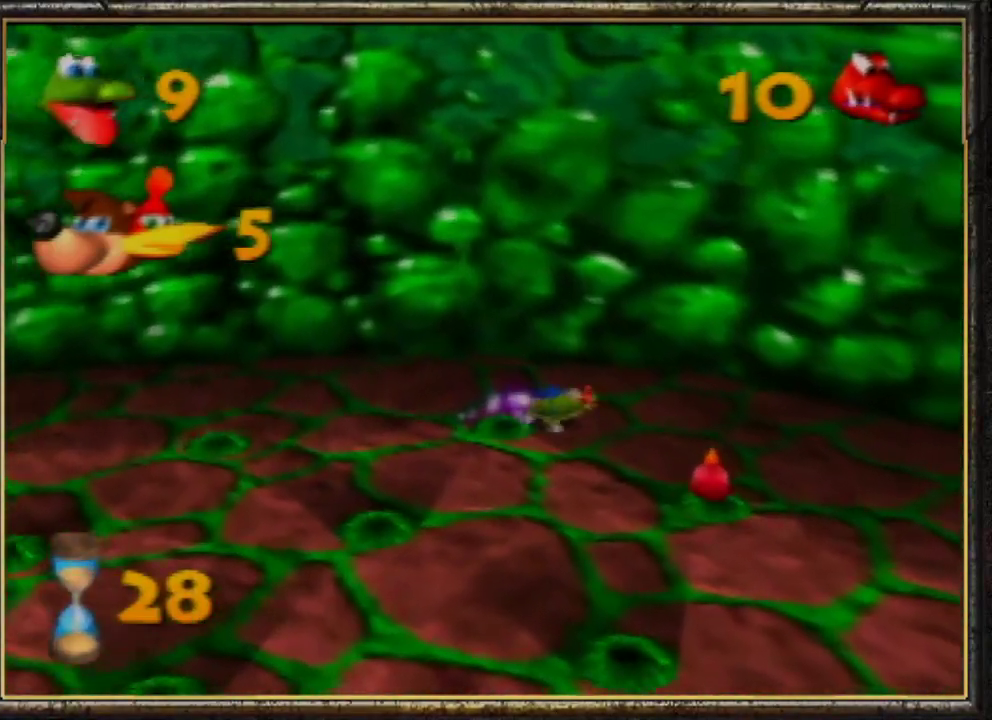
{"buttons": ["B"], "left_stick": "down", "events": [[67, "B", "down"], [167, "B", "up"], [233, "B", "down"], [367, "B", "up"], [400, "left_stick", "down"], [433, "B", "down"]]}
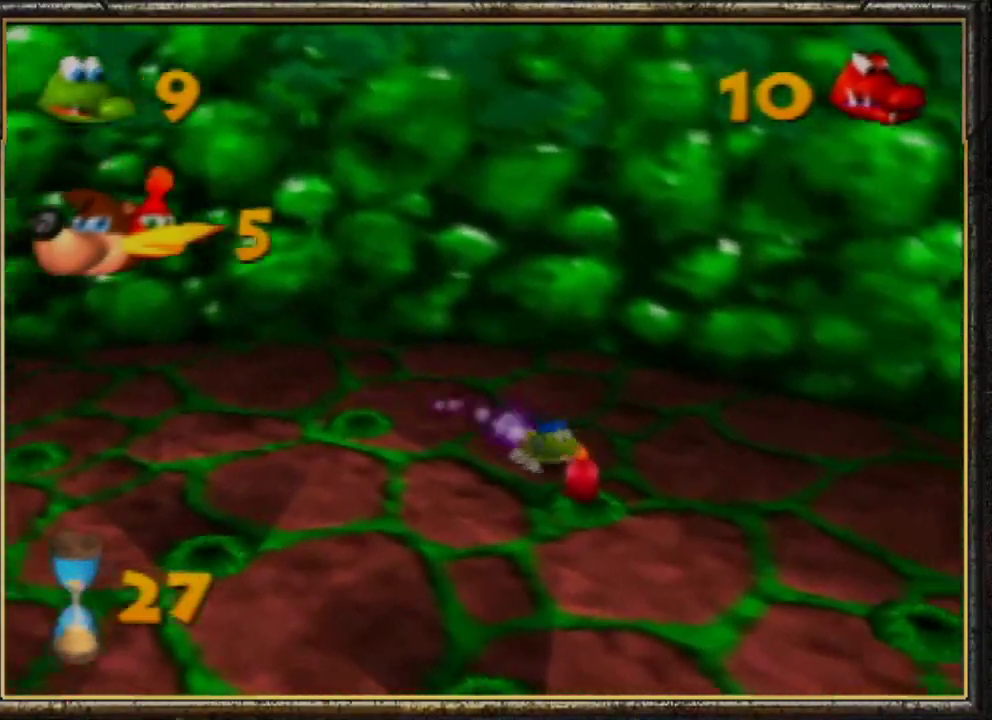
{"buttons": [], "left_stick": "down", "events": [[67, "B", "up"], [133, "B", "down"], [200, "B", "up"]]}
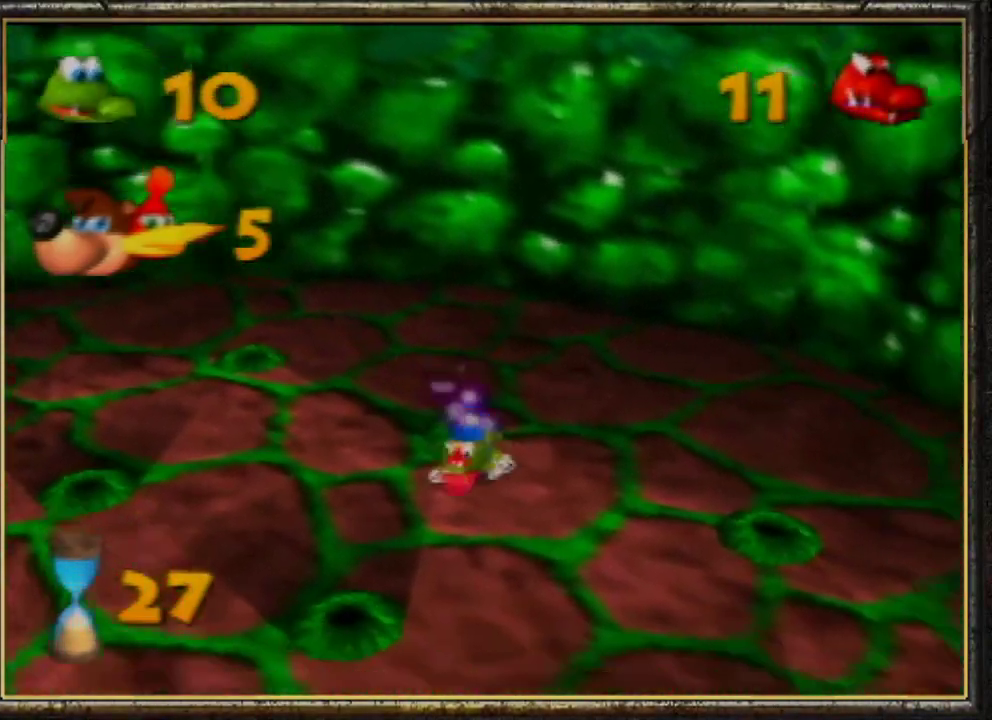
{"buttons": [], "left_stick": "down", "events": []}
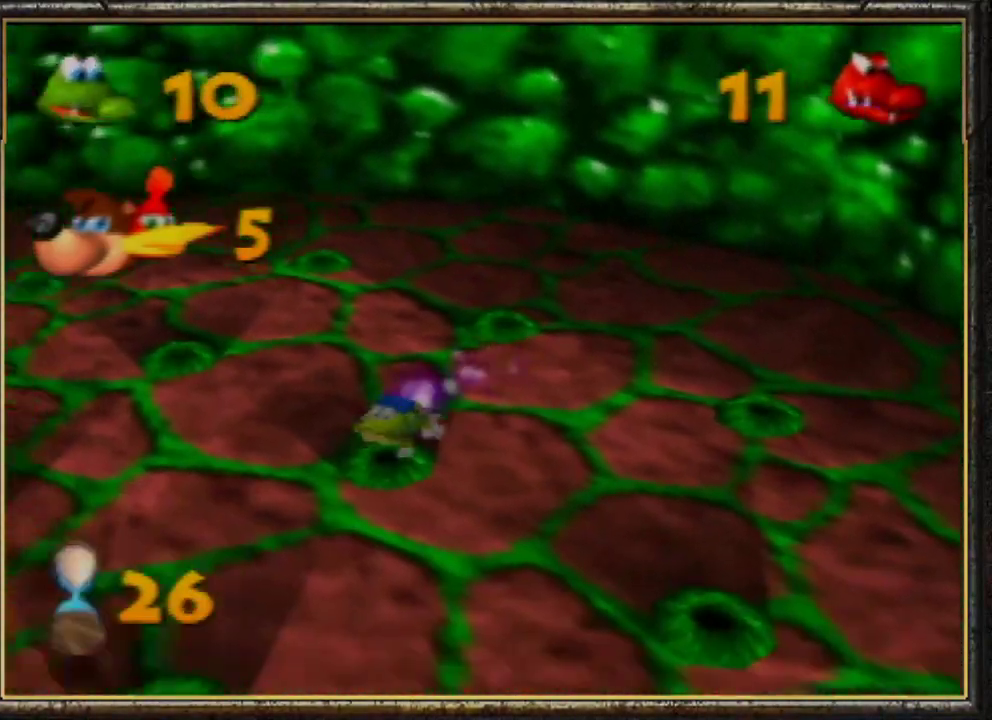
{"buttons": [], "left_stick": "down", "events": []}